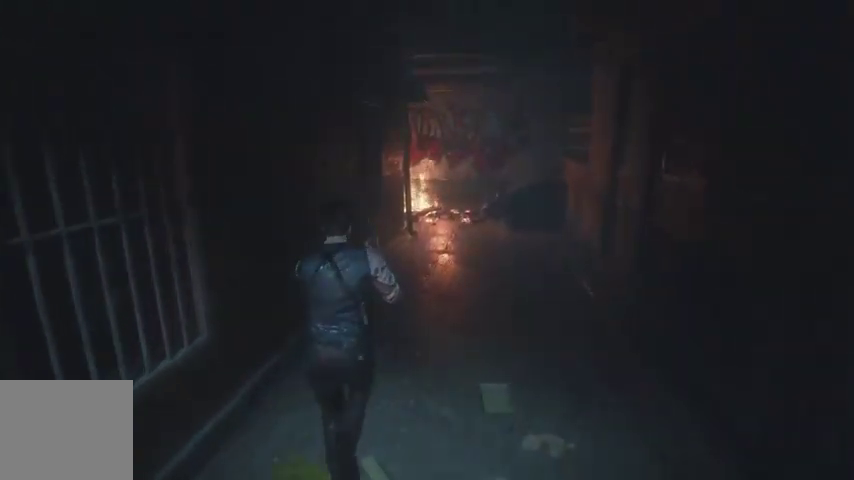
Gameplay with a controller (PlayStation layout); each line is a JSON object with the inputs held at the frame after it. "events" lists button and stick changes between this image and that frame as [ms after this image, input, new state], when the widget could be followed in between.
{"buttons": [], "left_stick": "up", "right_stick": "center", "events": []}
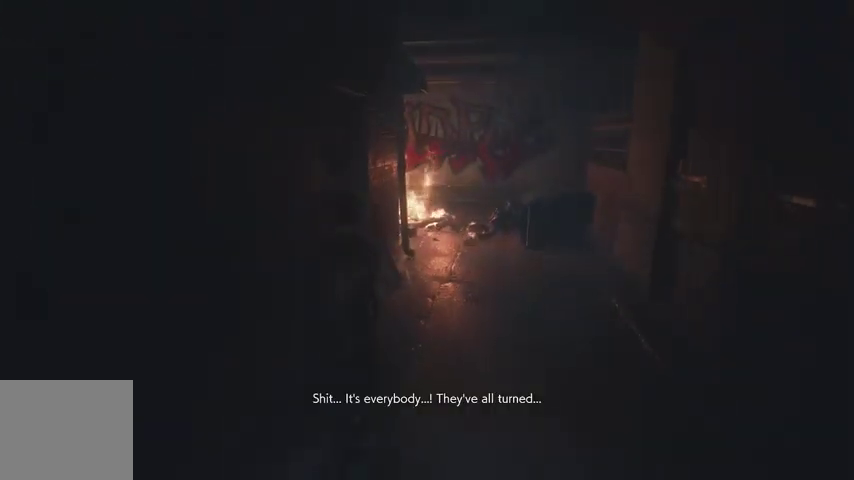
{"buttons": [], "left_stick": "up", "right_stick": "left", "events": [[267, "right_stick", "left"]]}
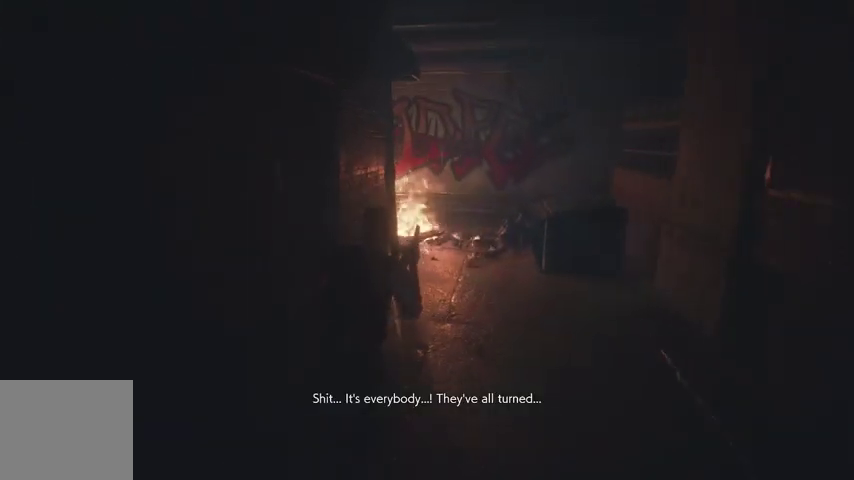
{"buttons": [], "left_stick": "up", "right_stick": "left", "events": []}
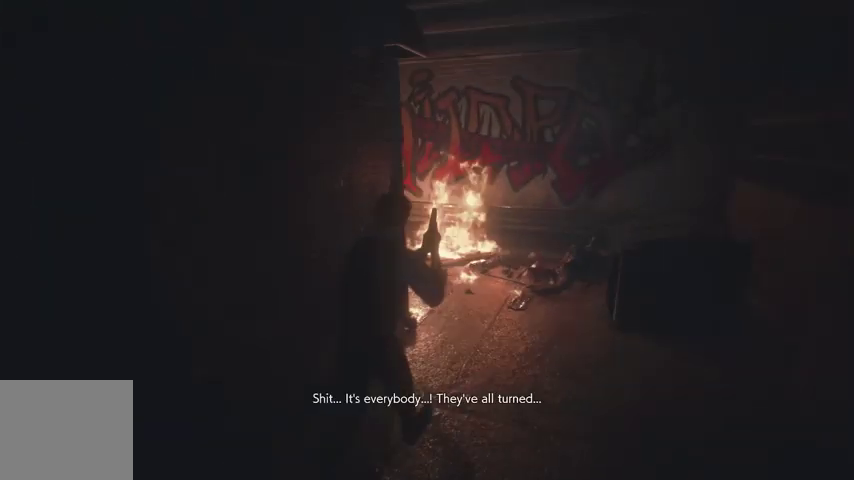
{"buttons": [], "left_stick": "up", "right_stick": "left", "events": []}
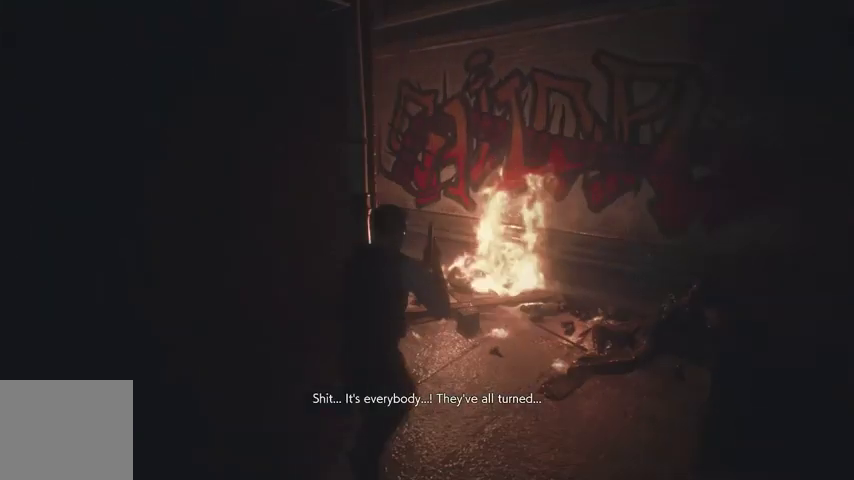
{"buttons": [], "left_stick": "up", "right_stick": "left", "events": []}
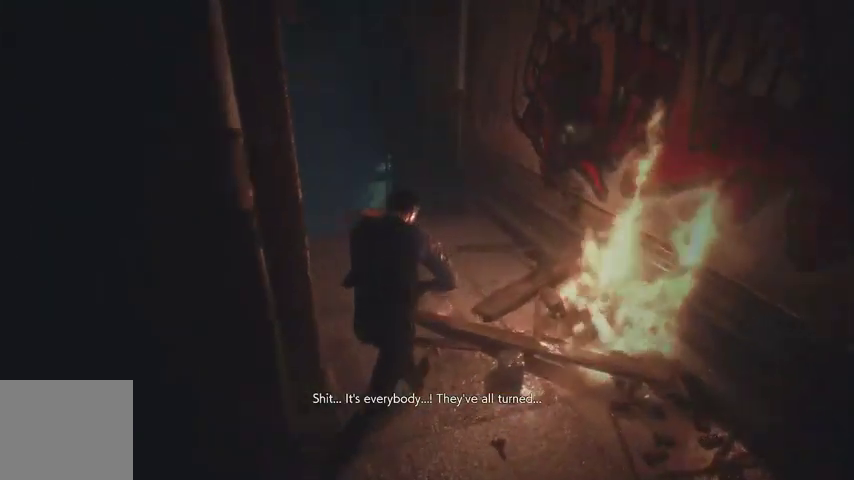
{"buttons": [], "left_stick": "up", "right_stick": "down-right", "events": [[133, "right_stick", "center"], [500, "right_stick", "down-right"]]}
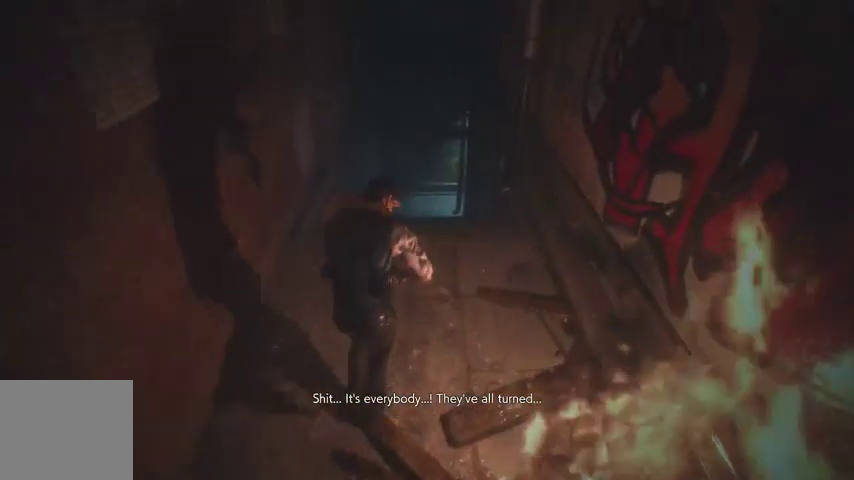
{"buttons": [], "left_stick": "up", "right_stick": "center", "events": [[133, "right_stick", "center"]]}
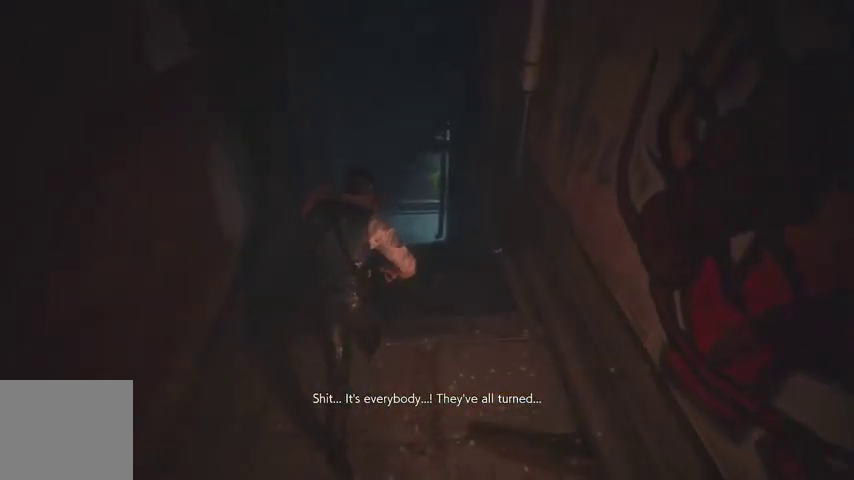
{"buttons": [], "left_stick": "up", "right_stick": "center", "events": [[233, "L2", "down"], [300, "L2", "up"]]}
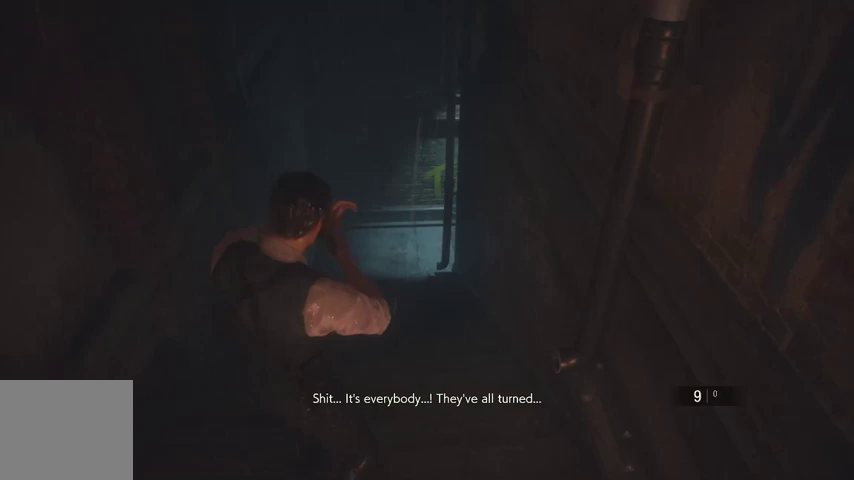
{"buttons": [], "left_stick": "up", "right_stick": "center", "events": [[300, "L2", "down"], [333, "L2", "up"]]}
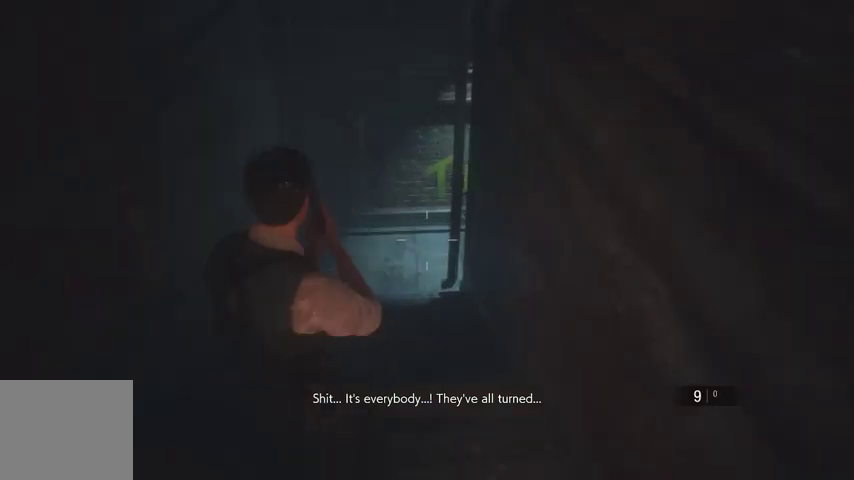
{"buttons": [], "left_stick": "up", "right_stick": "center", "events": []}
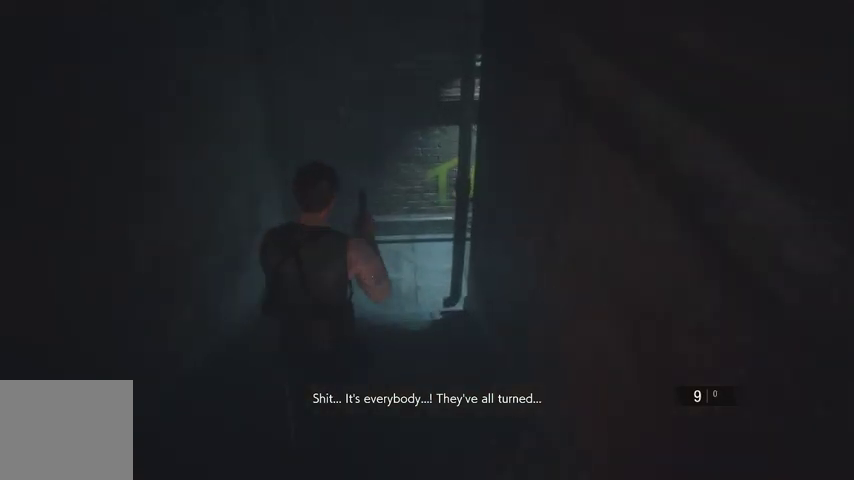
{"buttons": [], "left_stick": "up", "right_stick": "center", "events": [[100, "L2", "down"], [167, "L2", "up"]]}
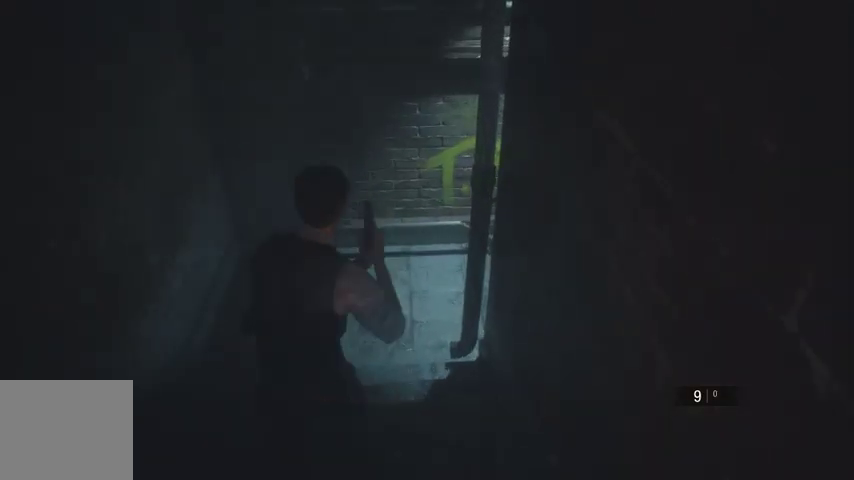
{"buttons": [], "left_stick": "up", "right_stick": "center", "events": [[200, "L2", "down"], [233, "L2", "up"]]}
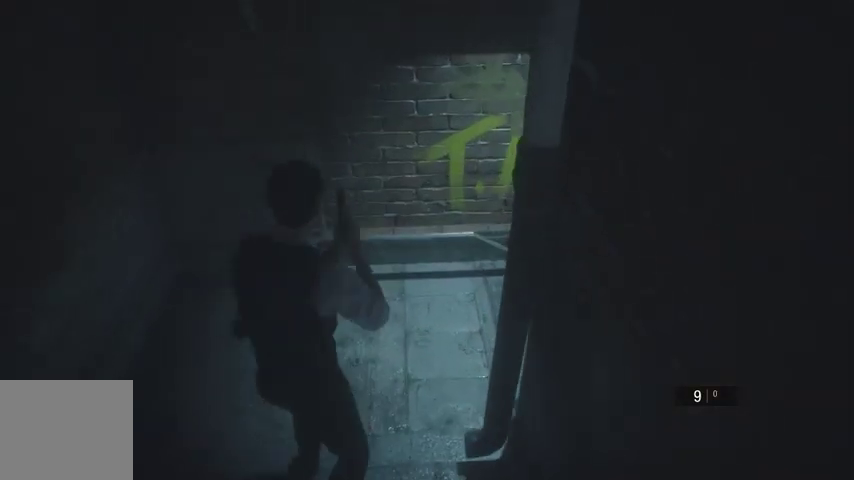
{"buttons": [], "left_stick": "right", "right_stick": "right", "events": [[300, "left_stick", "right"], [433, "right_stick", "right"]]}
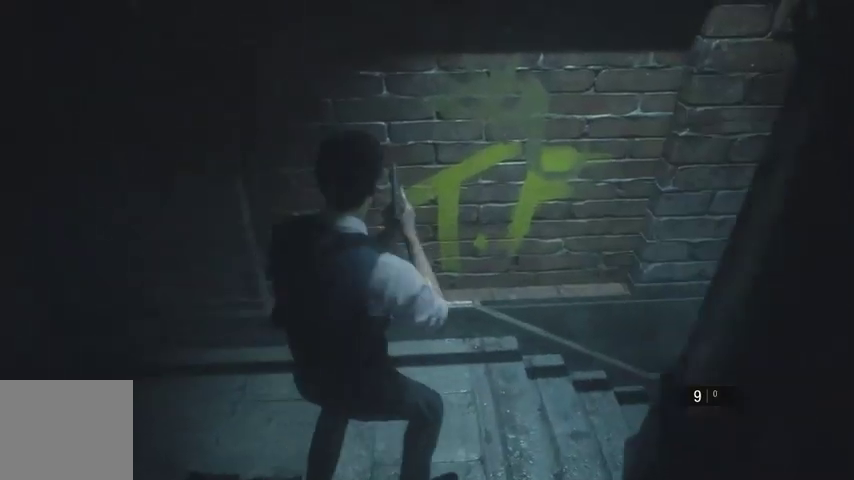
{"buttons": [], "left_stick": "up-right", "right_stick": "center", "events": [[233, "left_stick", "up-right"], [500, "right_stick", "center"]]}
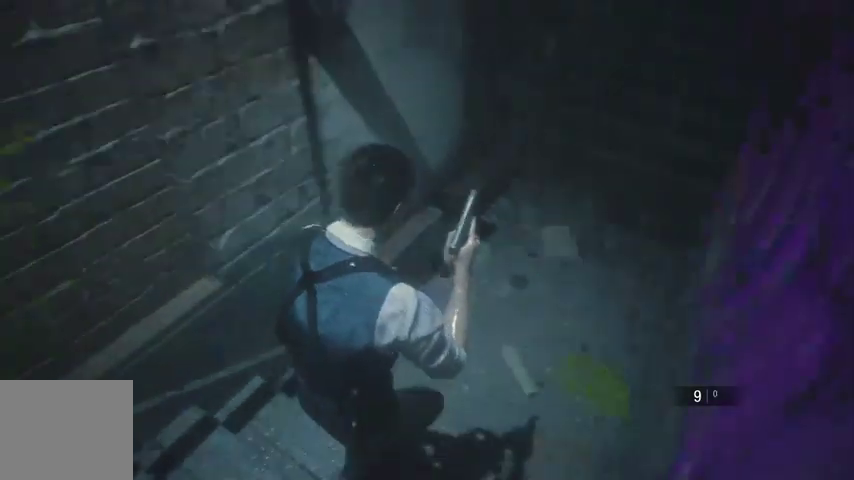
{"buttons": [], "left_stick": "up", "right_stick": "up", "events": [[267, "right_stick", "up-right"], [400, "left_stick", "up"], [467, "right_stick", "up"]]}
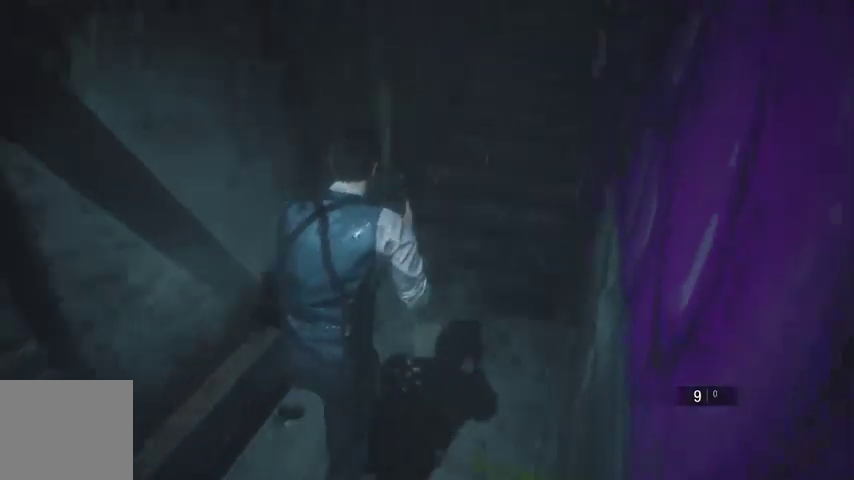
{"buttons": [], "left_stick": "up", "right_stick": "center", "events": [[100, "right_stick", "center"], [333, "right_stick", "up"], [467, "right_stick", "center"]]}
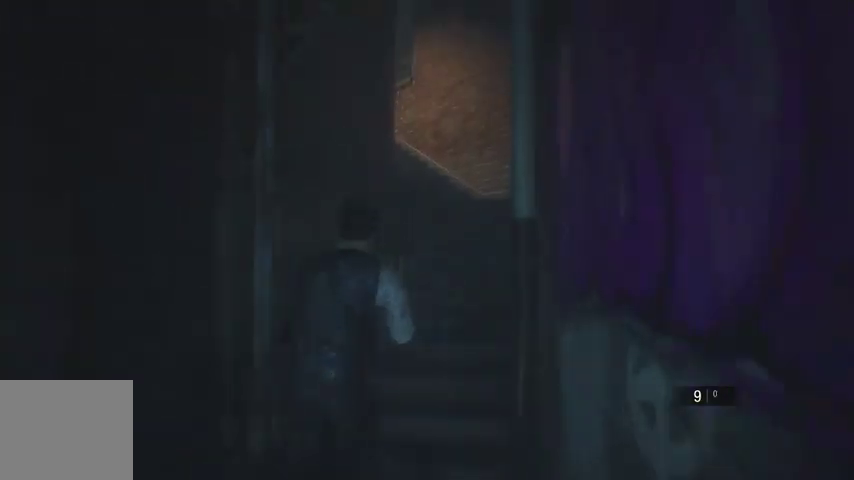
{"buttons": [], "left_stick": "up", "right_stick": "center", "events": []}
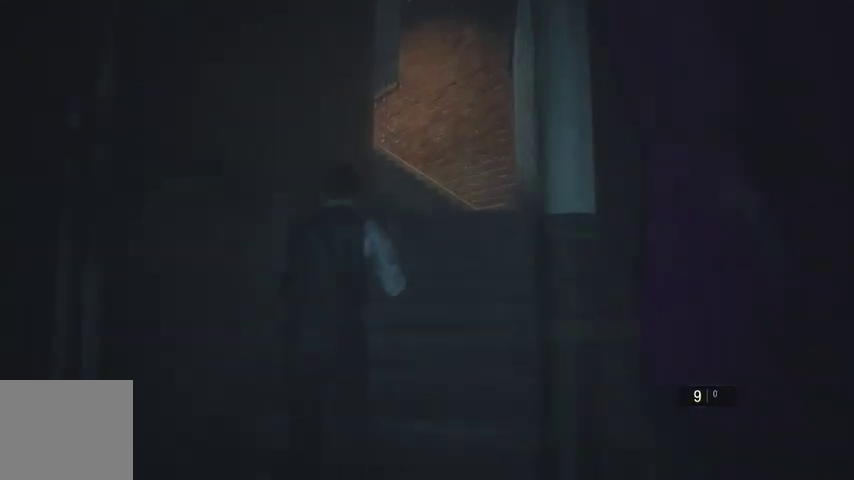
{"buttons": [], "left_stick": "up", "right_stick": "center", "events": [[133, "L2", "down"], [200, "L2", "up"]]}
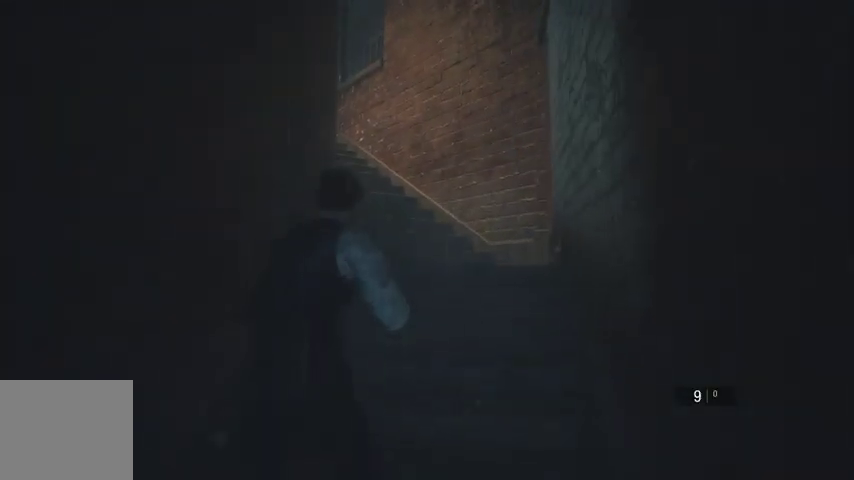
{"buttons": [], "left_stick": "up", "right_stick": "left", "events": [[200, "L2", "down"], [267, "L2", "up"], [433, "right_stick", "left"]]}
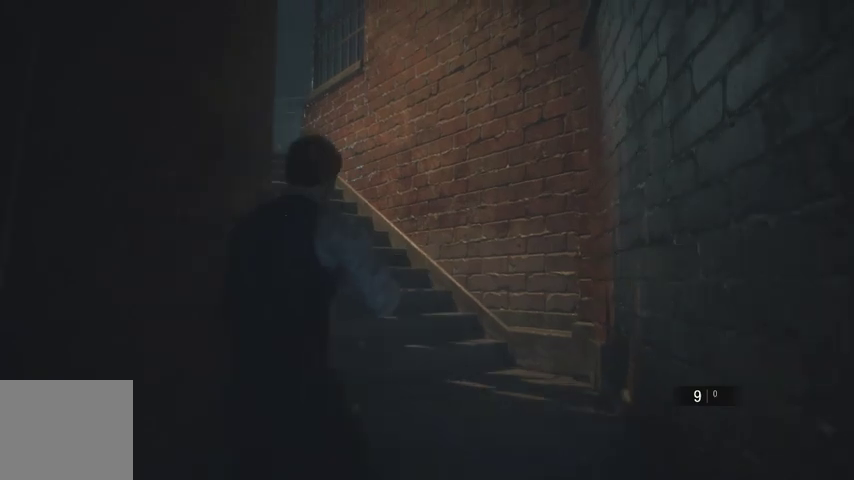
{"buttons": [], "left_stick": "up", "right_stick": "center", "events": [[400, "right_stick", "center"]]}
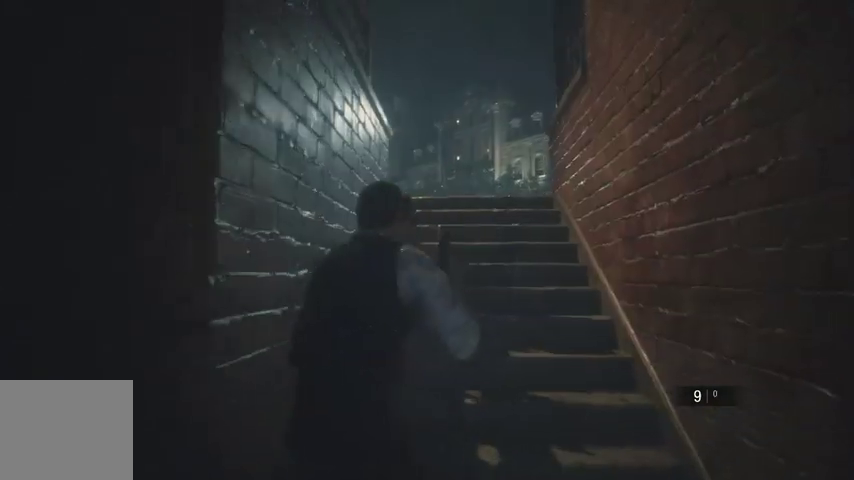
{"buttons": [], "left_stick": "up", "right_stick": "center", "events": [[33, "L2", "down"], [67, "L2", "up"]]}
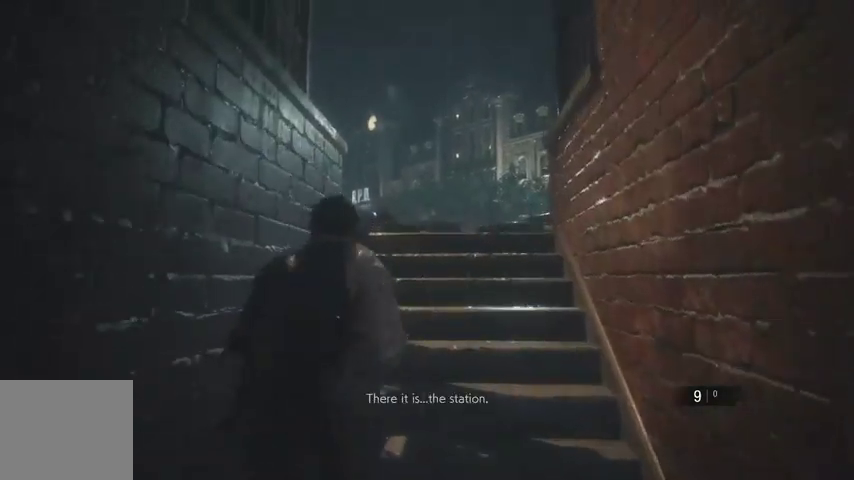
{"buttons": [], "left_stick": "up", "right_stick": "center", "events": [[133, "L2", "down"], [200, "L2", "up"]]}
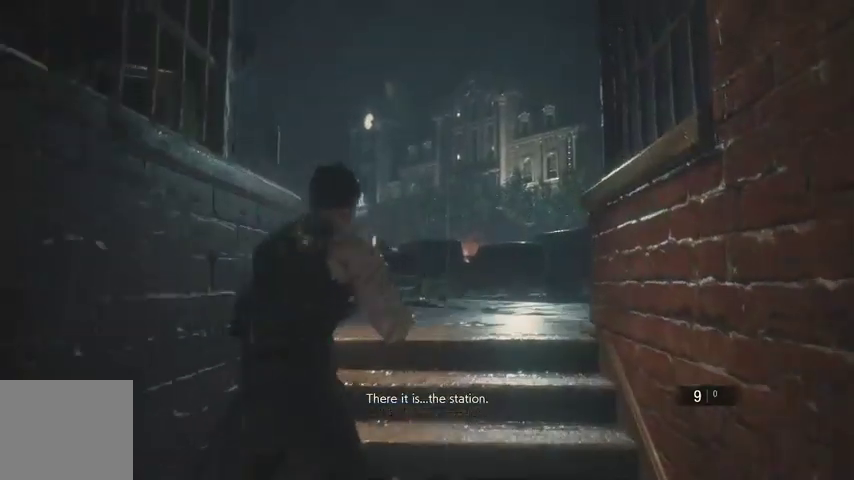
{"buttons": [], "left_stick": "up", "right_stick": "center", "events": []}
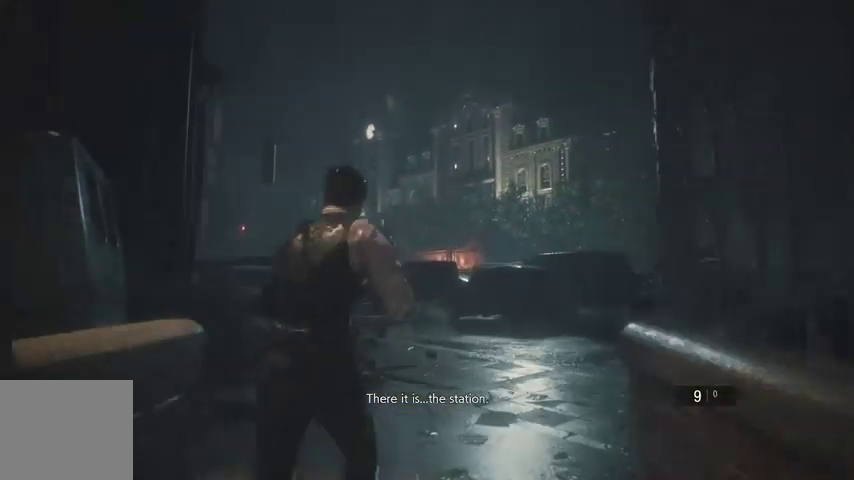
{"buttons": [], "left_stick": "up", "right_stick": "center", "events": [[67, "right_stick", "down"], [367, "right_stick", "center"]]}
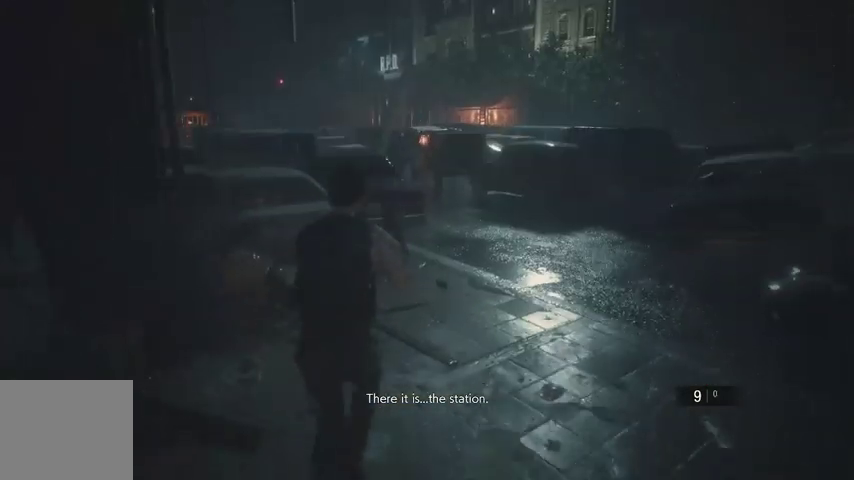
{"buttons": [], "left_stick": "up", "right_stick": "center", "events": []}
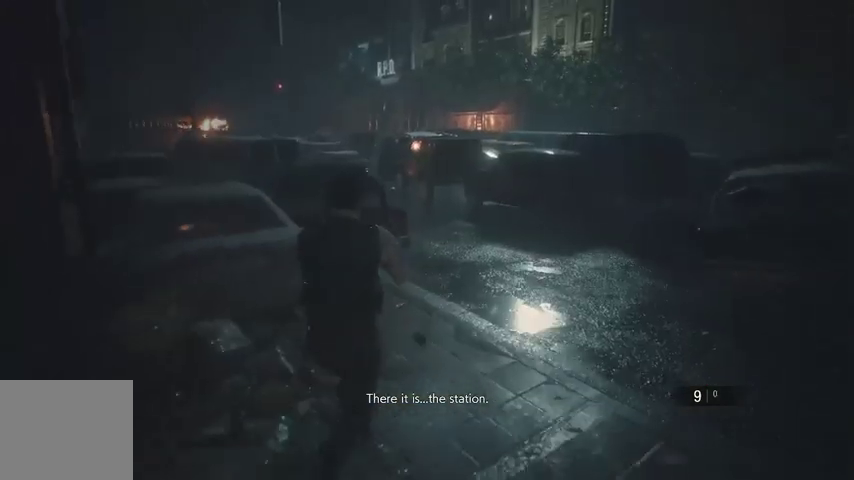
{"buttons": [], "left_stick": "up", "right_stick": "center", "events": []}
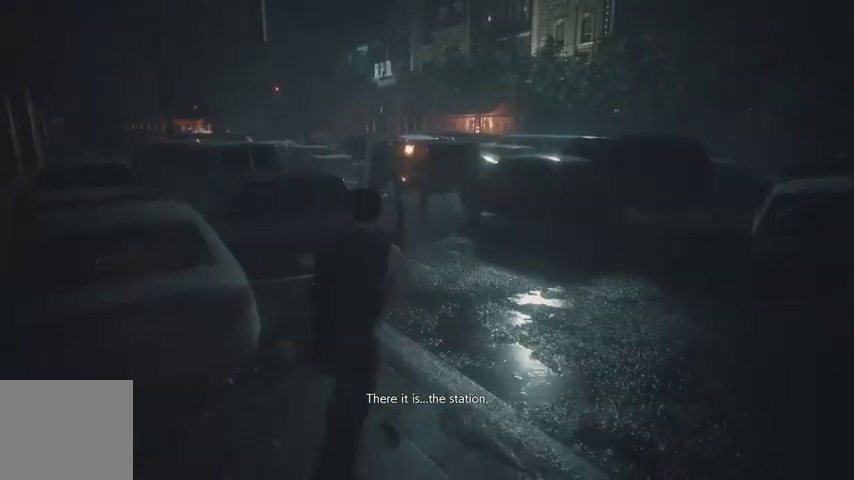
{"buttons": [], "left_stick": "up", "right_stick": "center", "events": []}
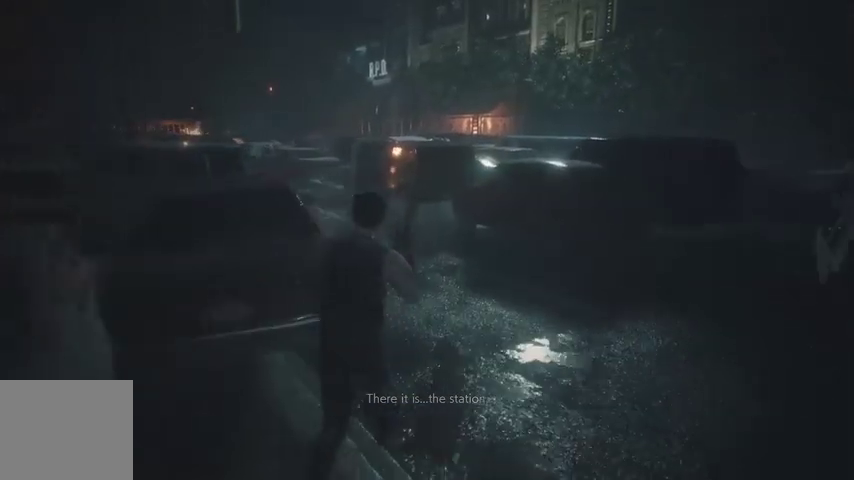
{"buttons": [], "left_stick": "up", "right_stick": "left", "events": [[100, "right_stick", "left"]]}
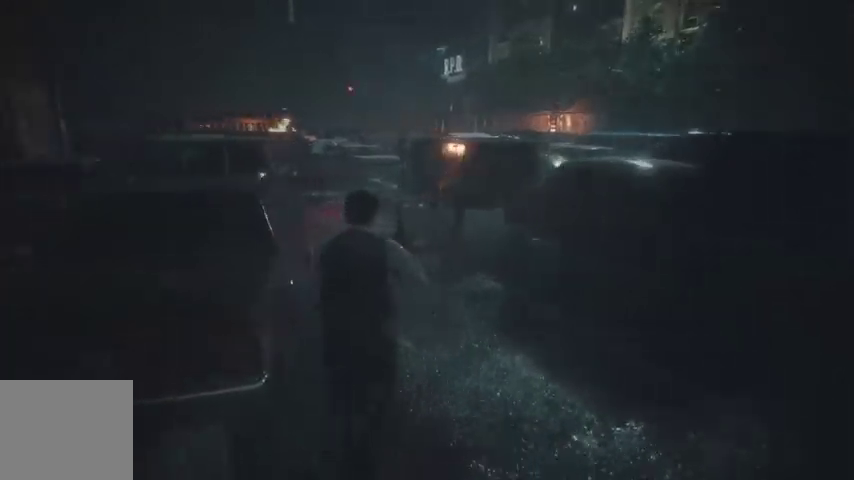
{"buttons": [], "left_stick": "up", "right_stick": "left", "events": [[133, "right_stick", "center"], [433, "right_stick", "left"]]}
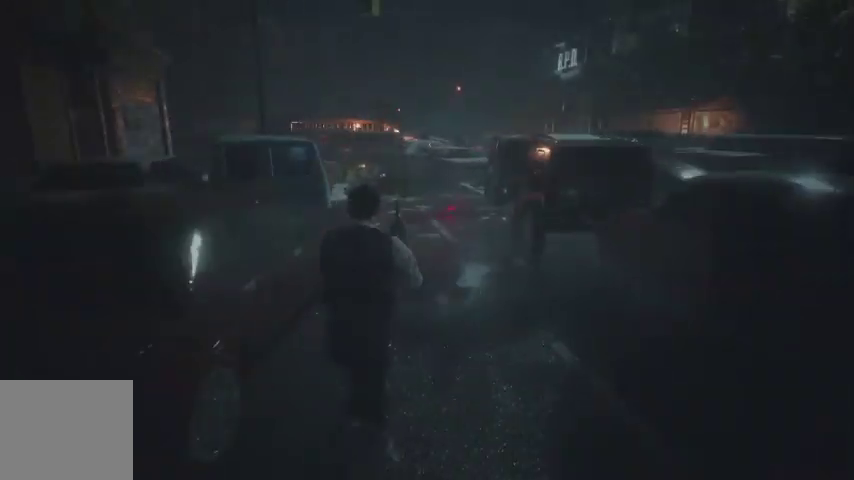
{"buttons": [], "left_stick": "up", "right_stick": "center", "events": [[233, "right_stick", "center"]]}